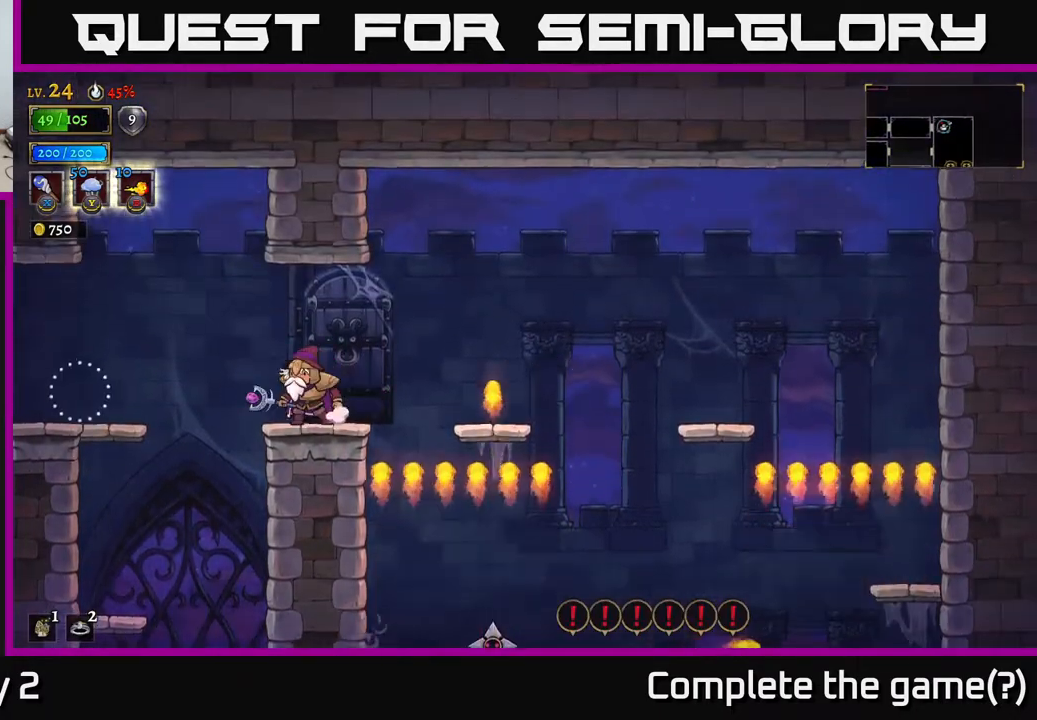
Gameplay with a controller (Xbox layout); each line is a JSON object with the inputs held at the frame after it. "events" lists button and stick changes between this image and that frame as [ms after this image, input, new state], when the widget could be followed in between.
{"buttons": [], "left_stick": "center", "right_stick": "center", "events": [[217, "left_stick", "left"], [350, "left_stick", "center"]]}
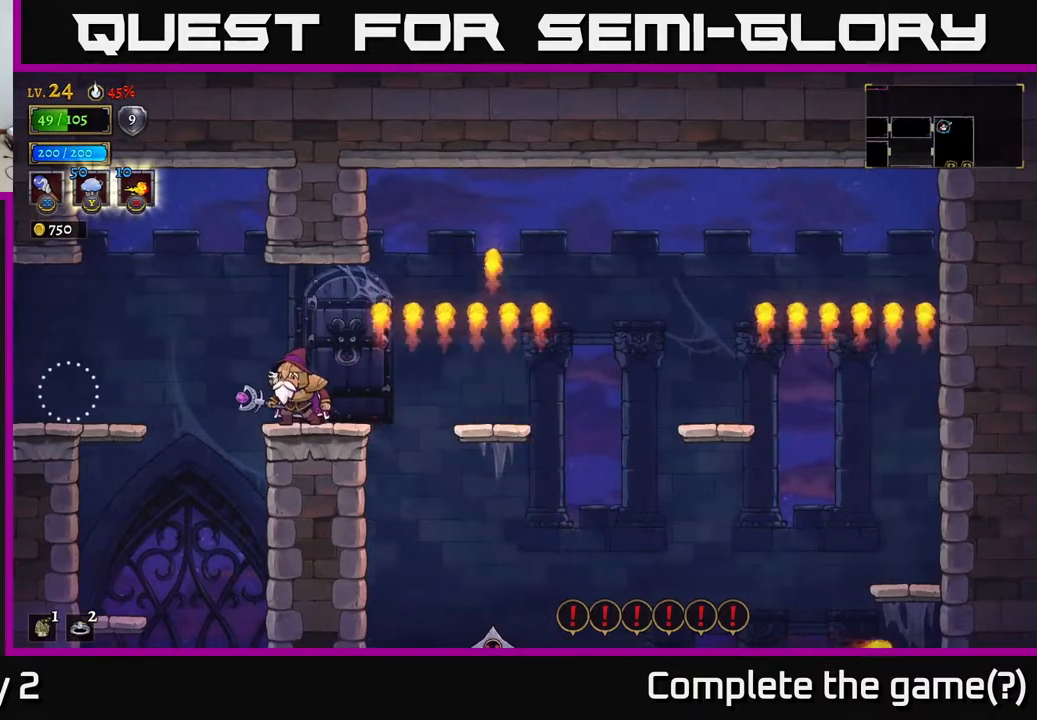
{"buttons": [], "left_stick": "center", "right_stick": "down", "events": [[83, "left_stick", "left"], [100, "right_stick", "down"], [367, "left_stick", "center"]]}
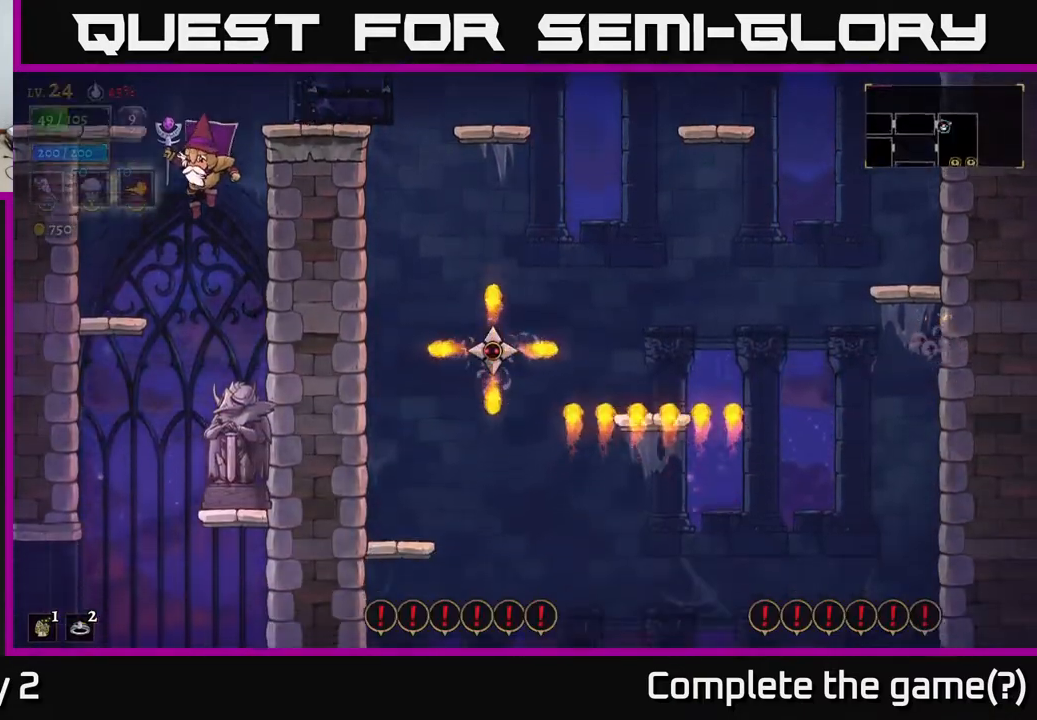
{"buttons": [], "left_stick": "center", "right_stick": "down", "events": [[67, "left_stick", "left"], [350, "left_stick", "center"]]}
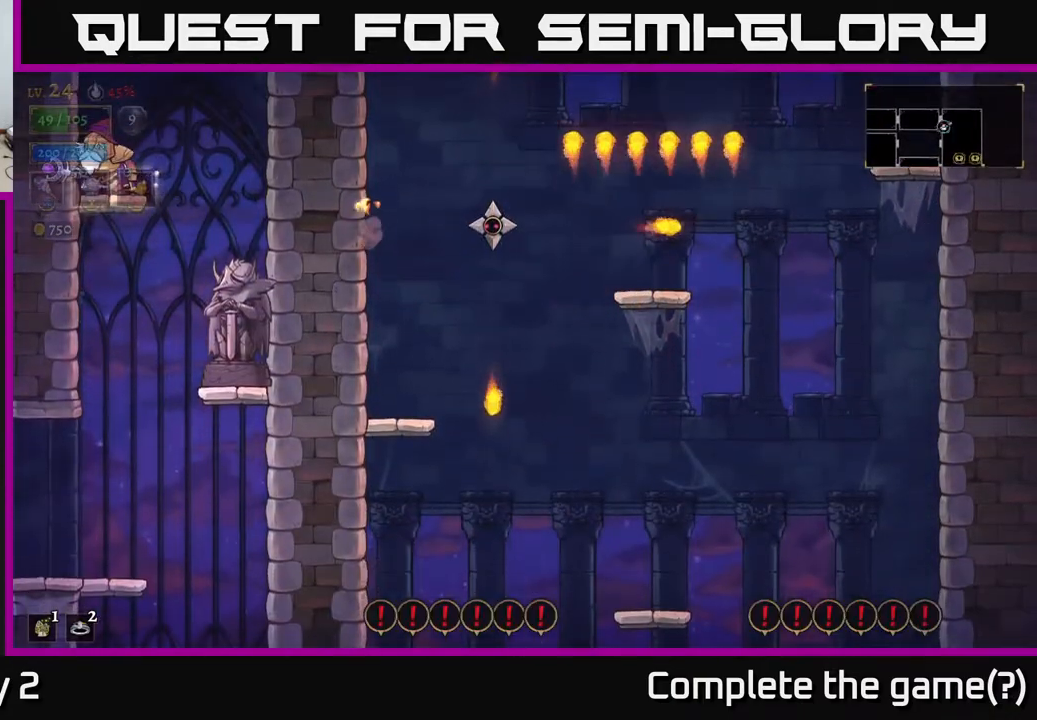
{"buttons": ["A"], "left_stick": "center", "right_stick": "center", "events": [[200, "right_stick", "center"], [250, "A", "down"]]}
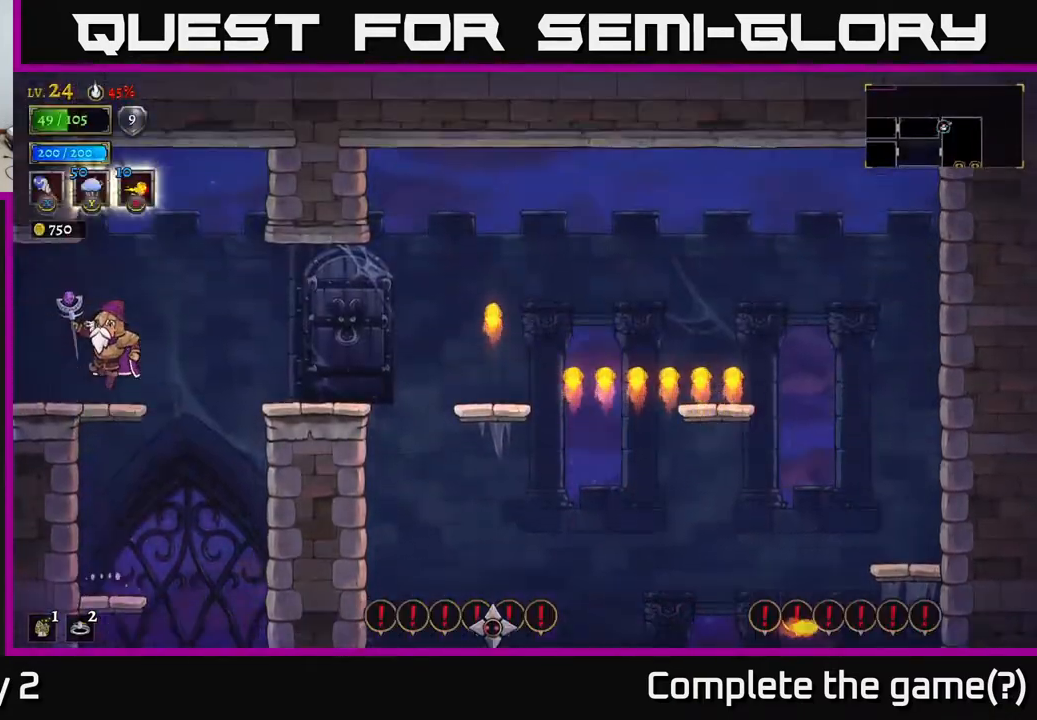
{"buttons": [], "left_stick": "right", "right_stick": "center", "events": [[50, "A", "up"], [350, "left_stick", "right"], [383, "A", "down"], [450, "A", "up"]]}
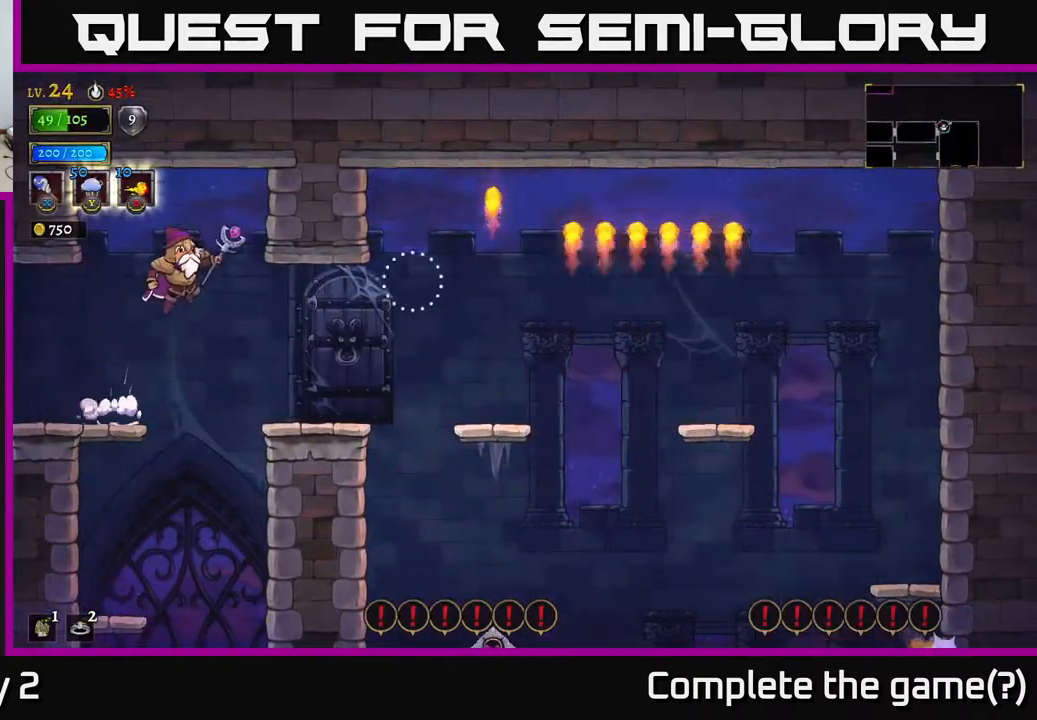
{"buttons": [], "left_stick": "center", "right_stick": "center", "events": [[317, "left_stick", "center"]]}
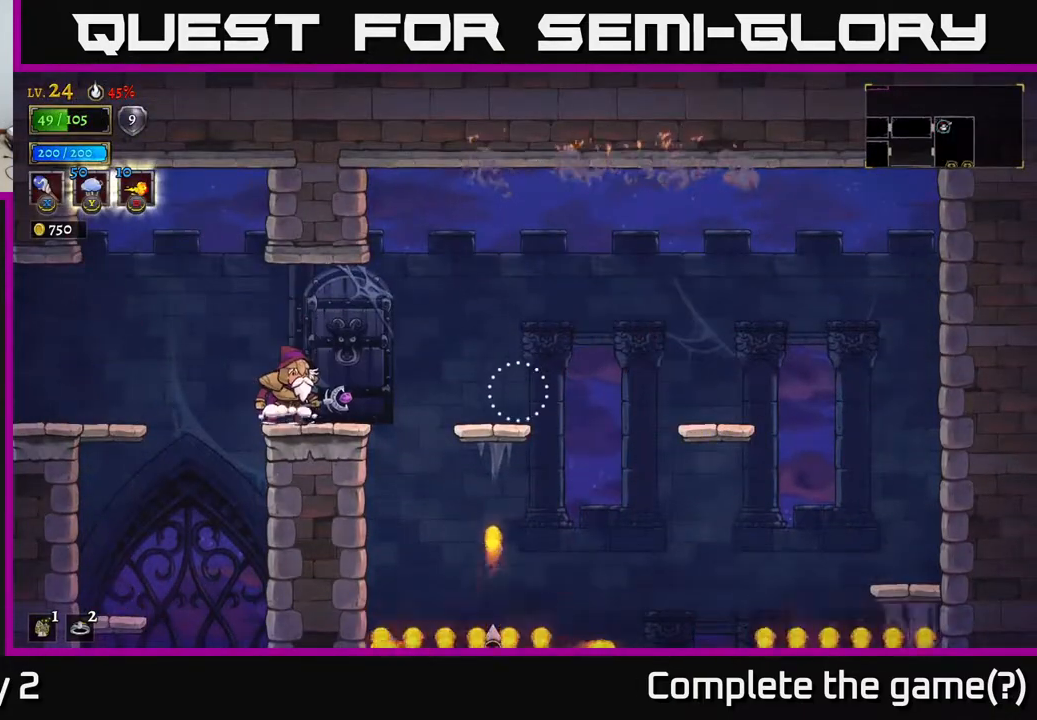
{"buttons": [], "left_stick": "center", "right_stick": "center", "events": []}
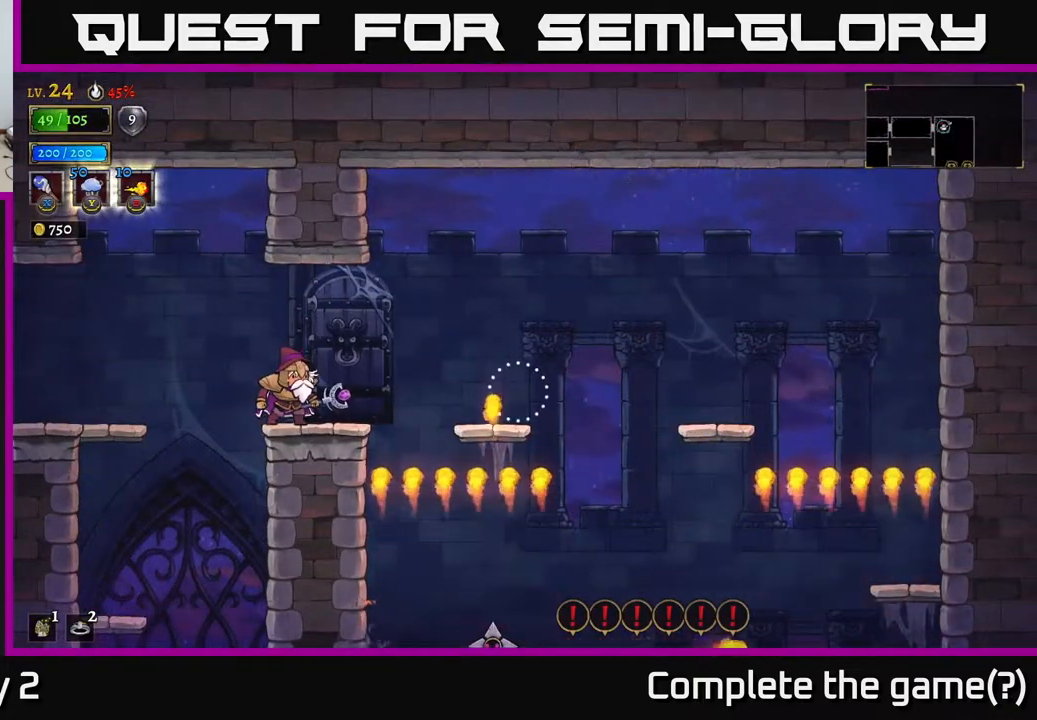
{"buttons": [], "left_stick": "right", "right_stick": "center", "events": [[217, "left_stick", "right"], [350, "left_stick", "center"], [483, "left_stick", "right"]]}
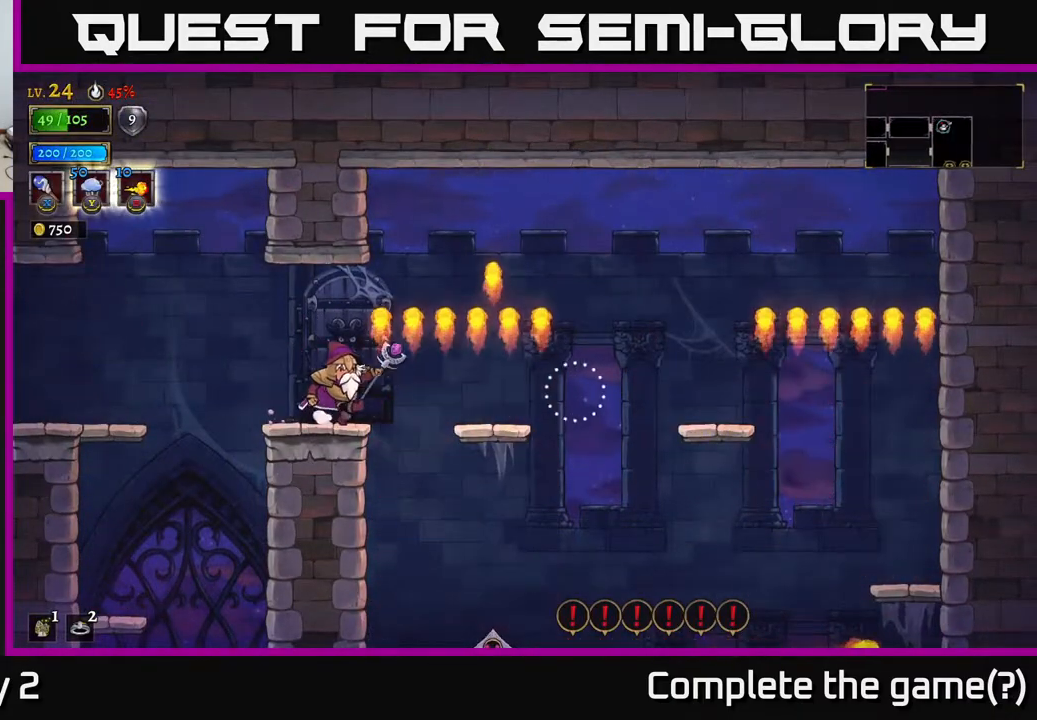
{"buttons": [], "left_stick": "center", "right_stick": "center", "events": [[483, "left_stick", "center"]]}
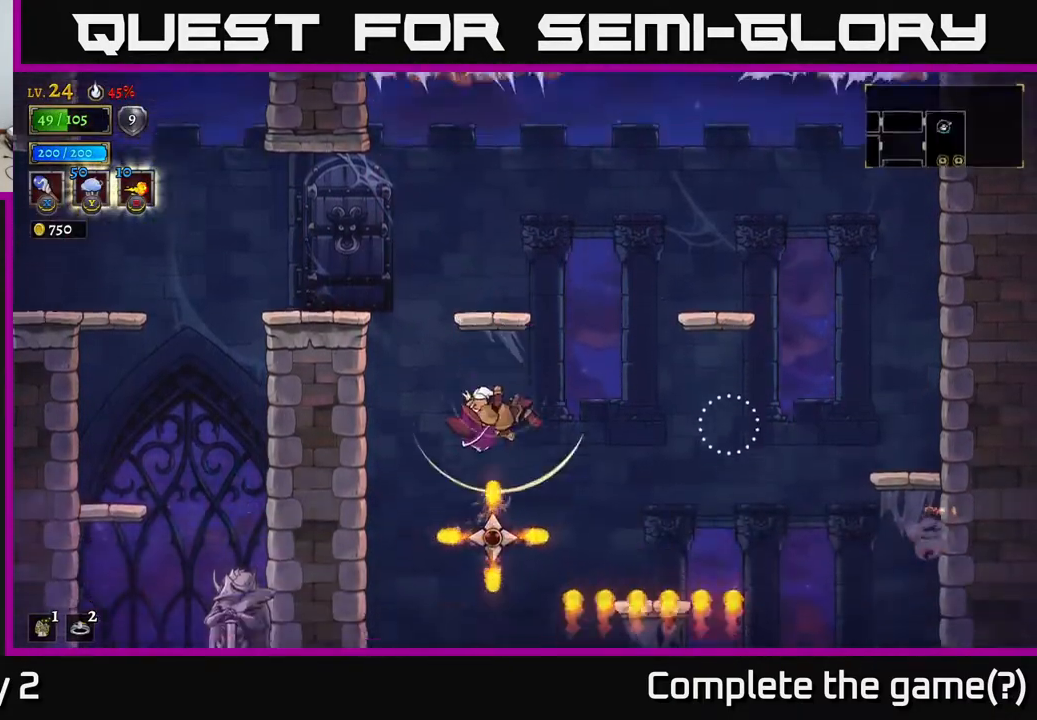
{"buttons": [], "left_stick": "left", "right_stick": "center", "events": [[33, "L1", "down"], [50, "left_stick", "right"], [233, "L1", "up"], [400, "left_stick", "left"]]}
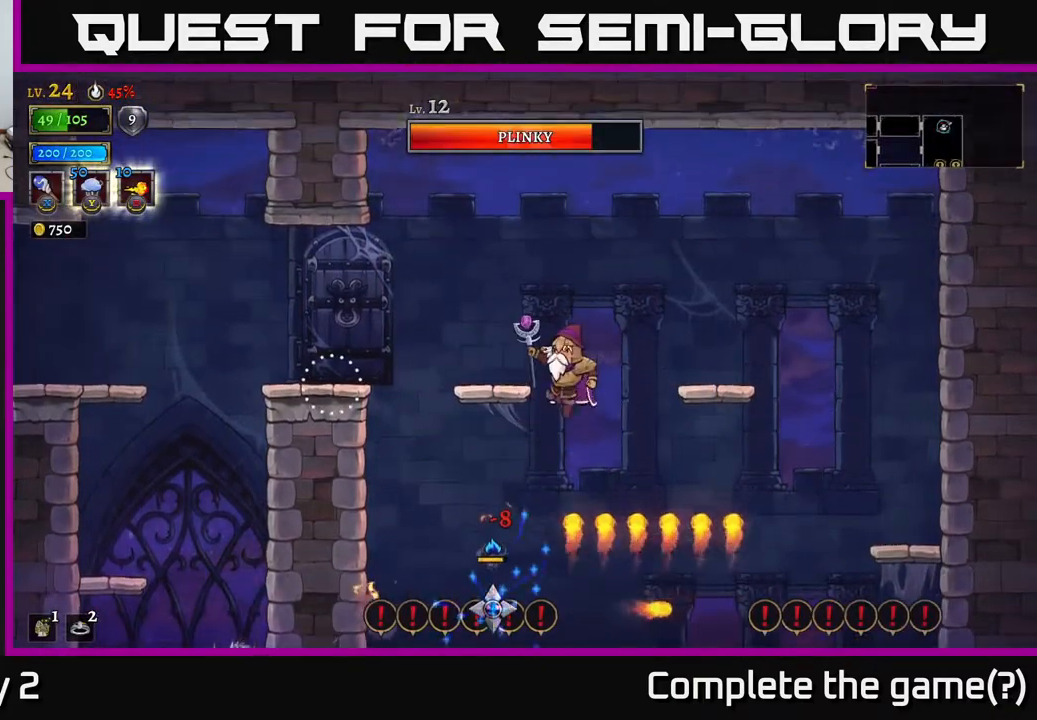
{"buttons": ["L1"], "left_stick": "right", "right_stick": "center", "events": [[50, "left_stick", "center"], [183, "left_stick", "left"], [383, "left_stick", "right"], [400, "L1", "down"]]}
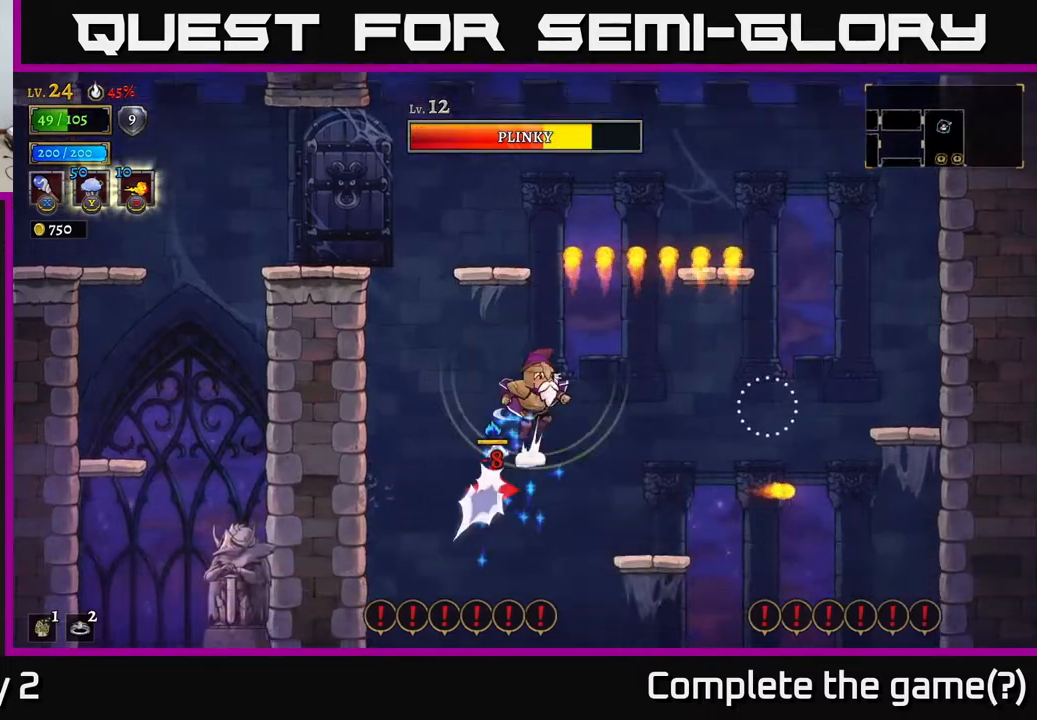
{"buttons": [], "left_stick": "right", "right_stick": "center", "events": [[117, "L1", "up"], [133, "left_stick", "left"], [233, "left_stick", "center"], [317, "left_stick", "right"]]}
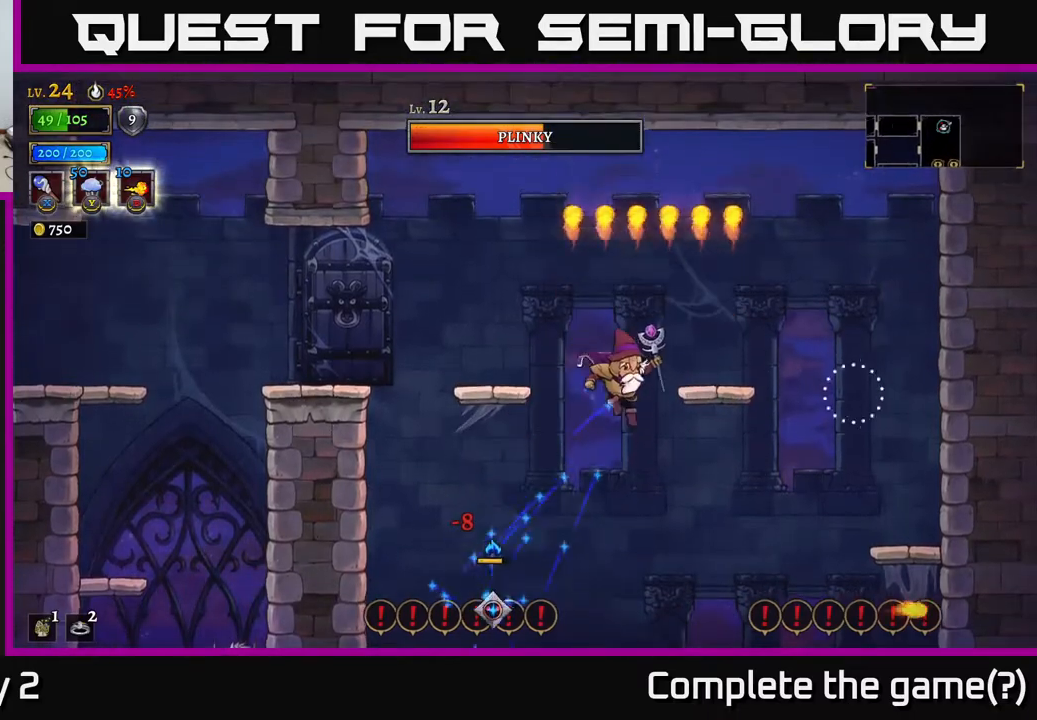
{"buttons": ["X"], "left_stick": "center", "right_stick": "center", "events": [[283, "left_stick", "left"], [383, "left_stick", "center"], [400, "X", "down"]]}
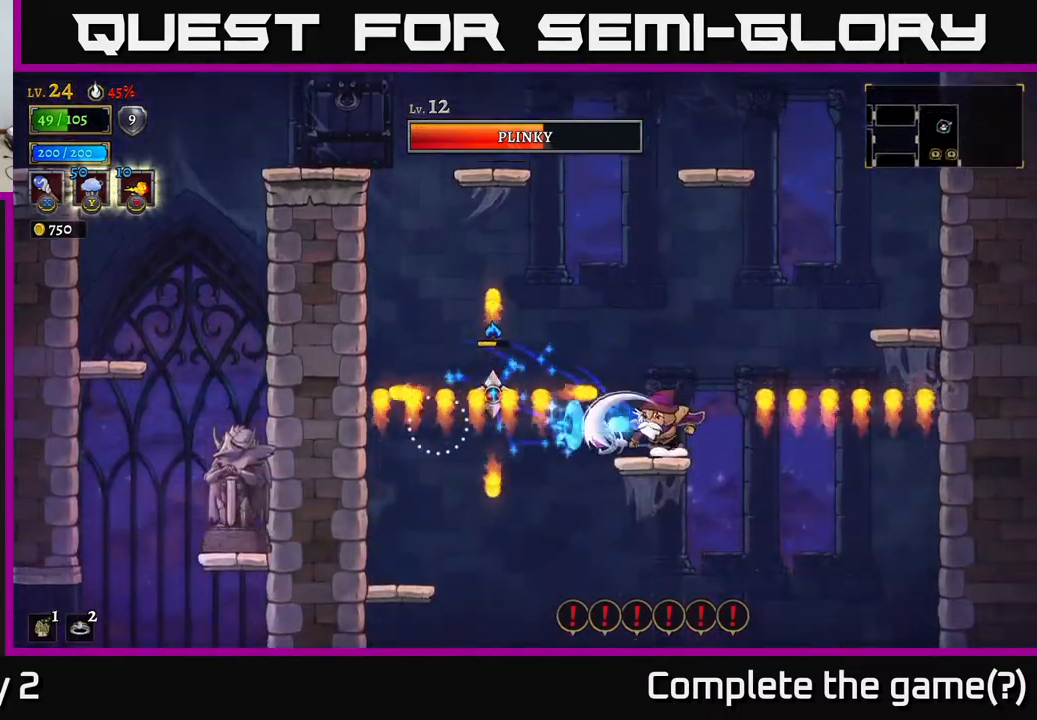
{"buttons": [], "left_stick": "center", "right_stick": "center", "events": [[50, "X", "up"], [333, "left_stick", "left"], [433, "left_stick", "center"]]}
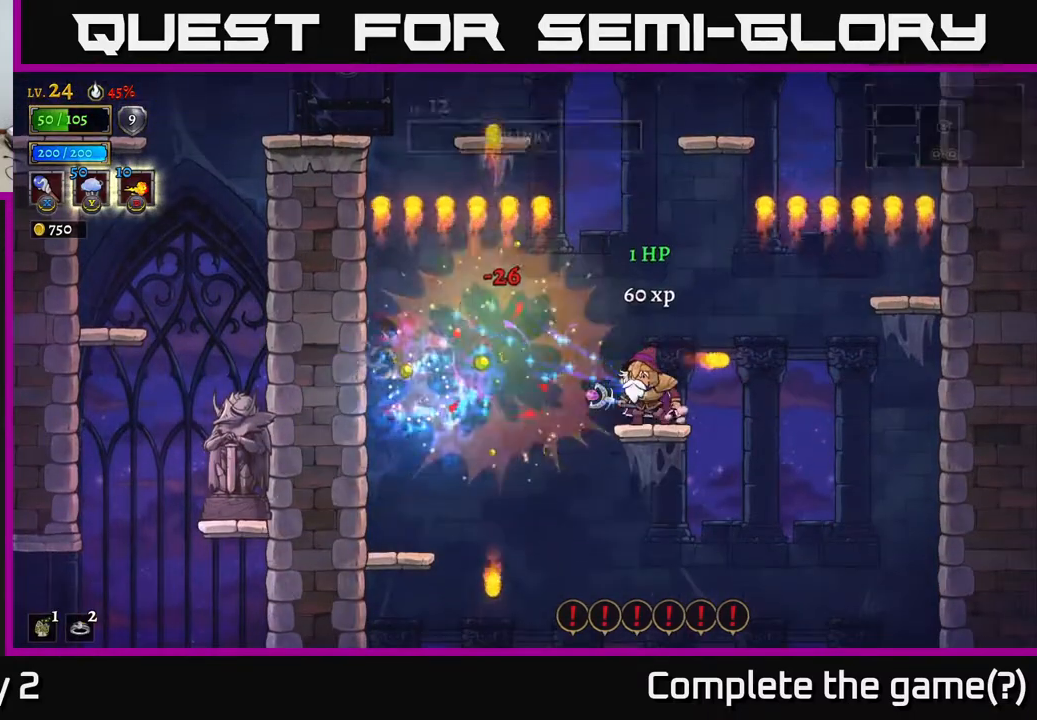
{"buttons": [], "left_stick": "center", "right_stick": "center", "events": [[300, "left_stick", "left"], [450, "left_stick", "center"]]}
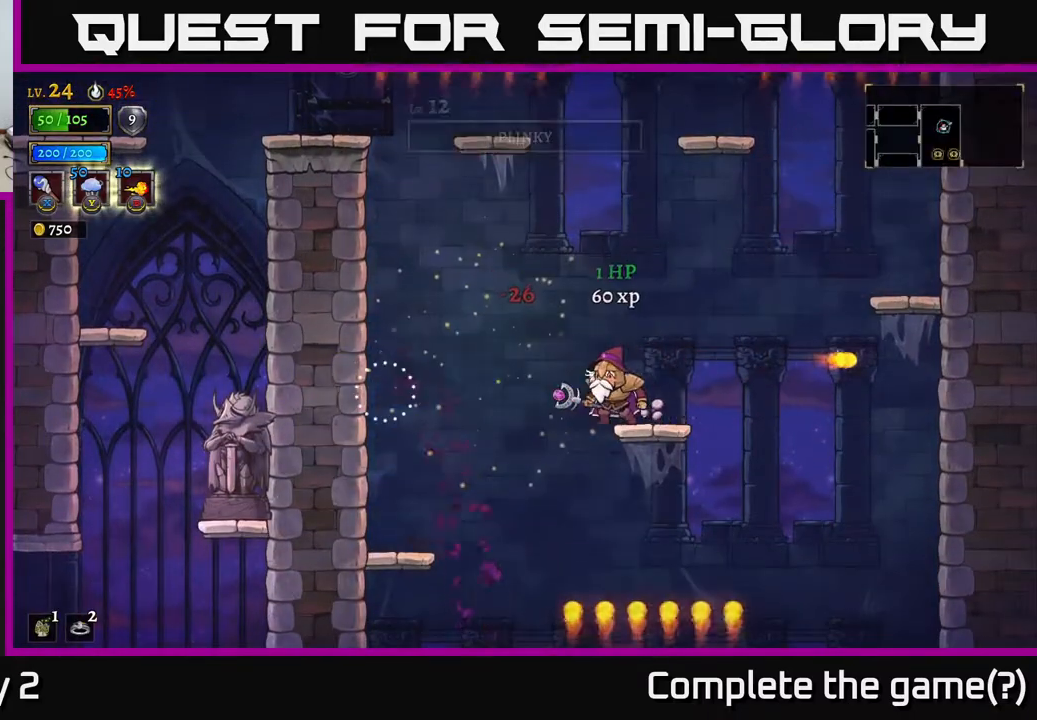
{"buttons": [], "left_stick": "left", "right_stick": "center", "events": [[167, "right_stick", "down"], [317, "right_stick", "center"], [400, "A", "down"], [400, "left_stick", "left"], [483, "A", "up"]]}
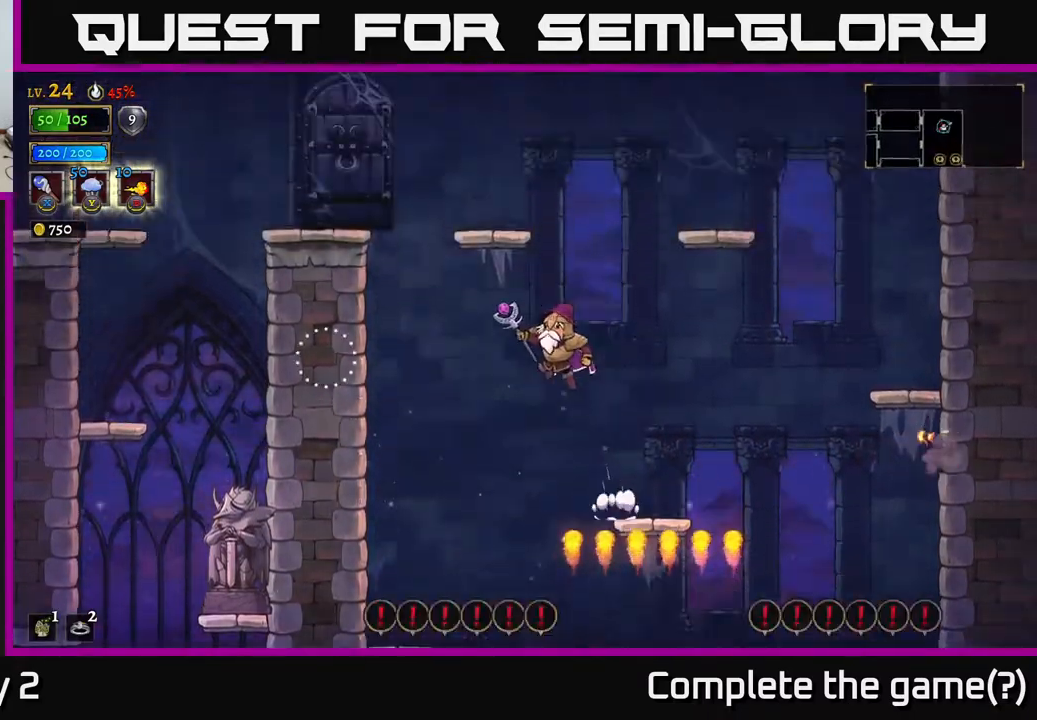
{"buttons": [], "left_stick": "left", "right_stick": "center", "events": []}
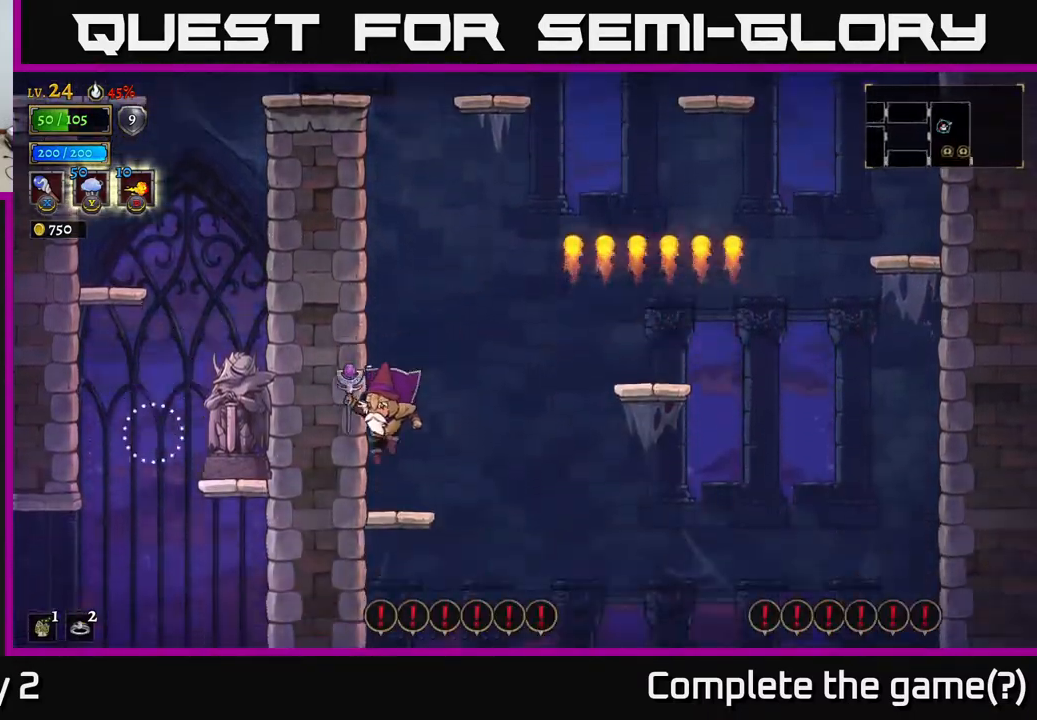
{"buttons": [], "left_stick": "right", "right_stick": "center", "events": [[33, "left_stick", "center"], [167, "left_stick", "right"], [250, "A", "down"], [300, "A", "up"]]}
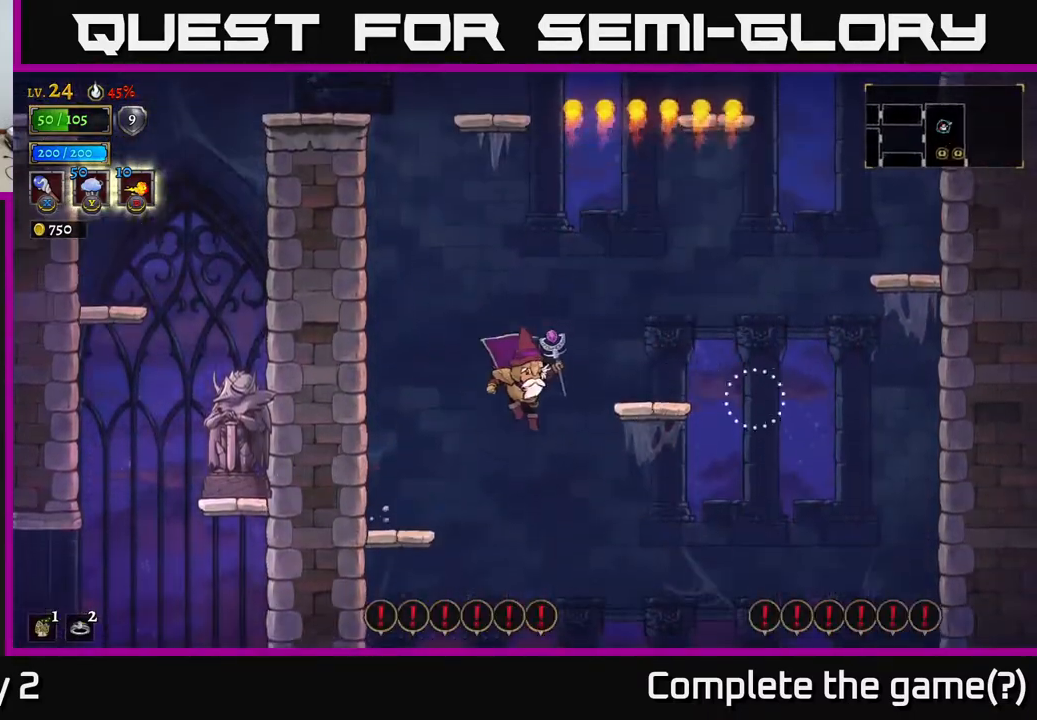
{"buttons": [], "left_stick": "center", "right_stick": "down", "events": [[167, "right_stick", "down"], [333, "left_stick", "center"]]}
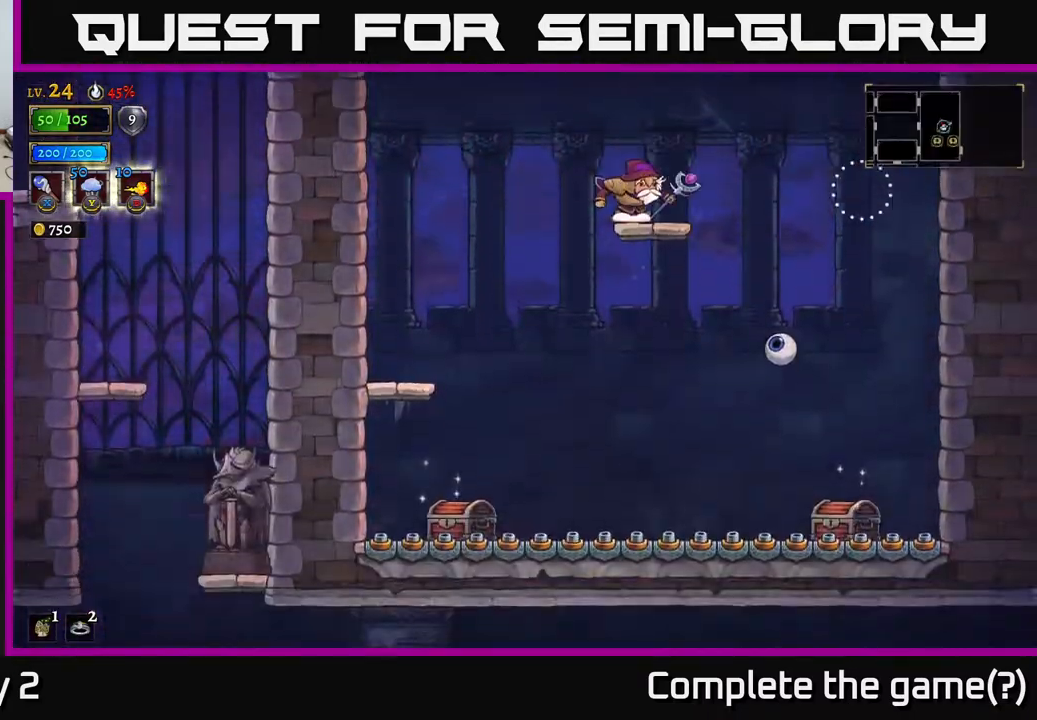
{"buttons": [], "left_stick": "left", "right_stick": "center", "events": [[33, "left_stick", "left"], [250, "left_stick", "center"], [250, "right_stick", "center"], [350, "left_stick", "left"]]}
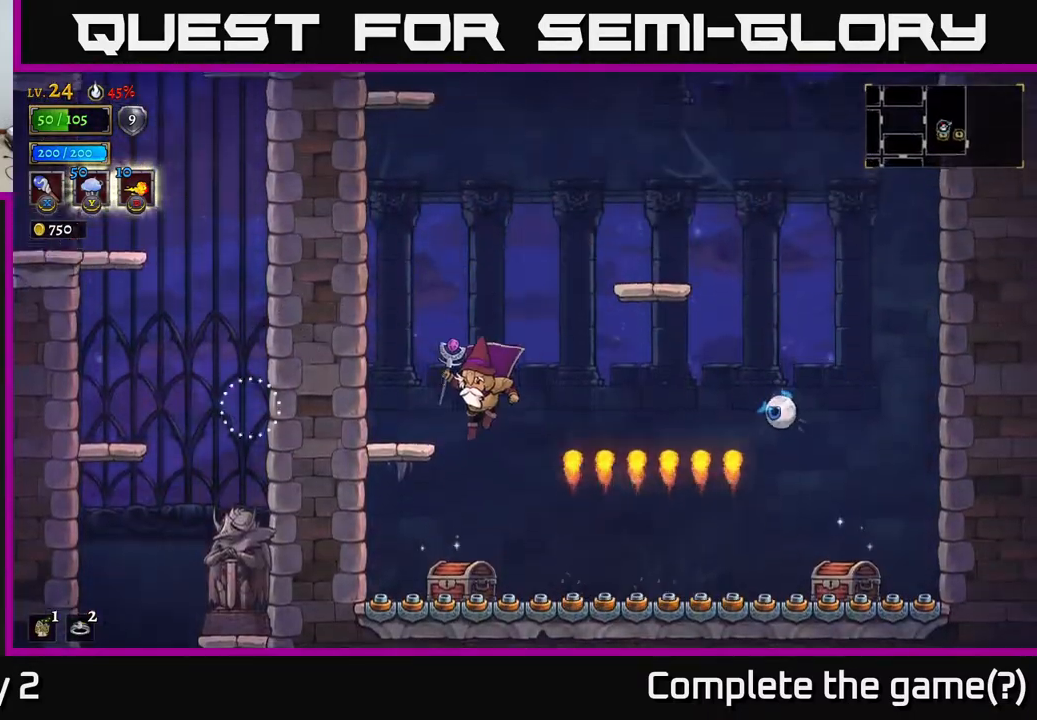
{"buttons": [], "left_stick": "right", "right_stick": "center", "events": [[183, "left_stick", "right"], [350, "R1", "down"], [400, "A", "down"], [450, "R1", "up"], [500, "A", "up"]]}
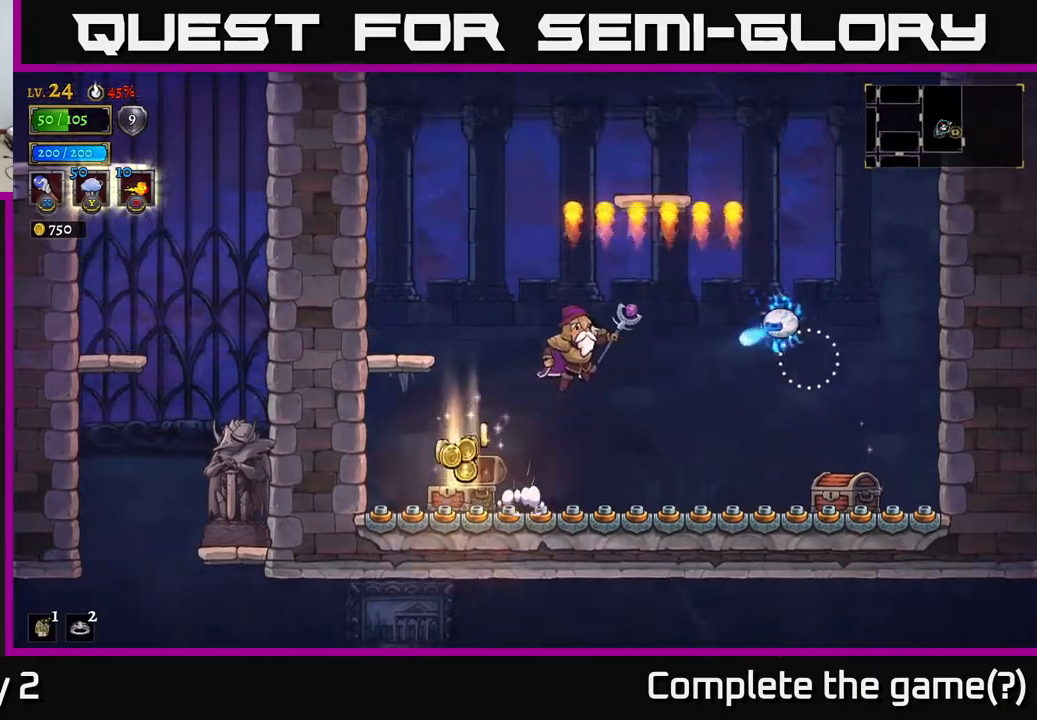
{"buttons": [], "left_stick": "right", "right_stick": "center", "events": [[300, "left_stick", "center"], [433, "left_stick", "right"]]}
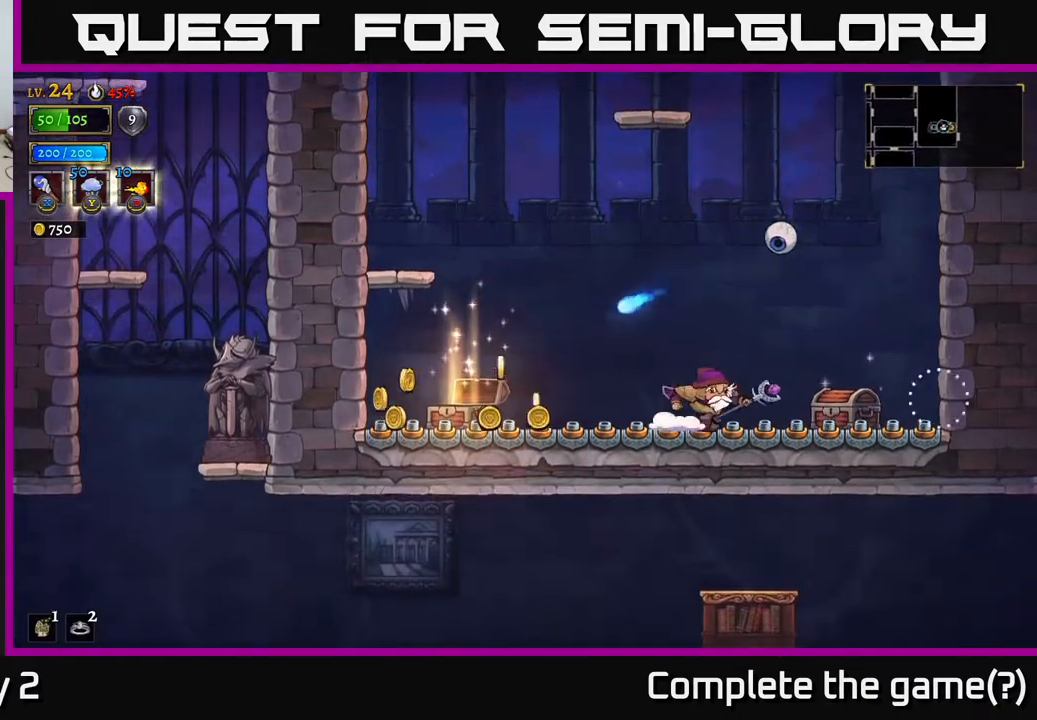
{"buttons": ["A"], "left_stick": "right", "right_stick": "center", "events": [[233, "R1", "down"], [333, "A", "down"], [400, "R1", "up"]]}
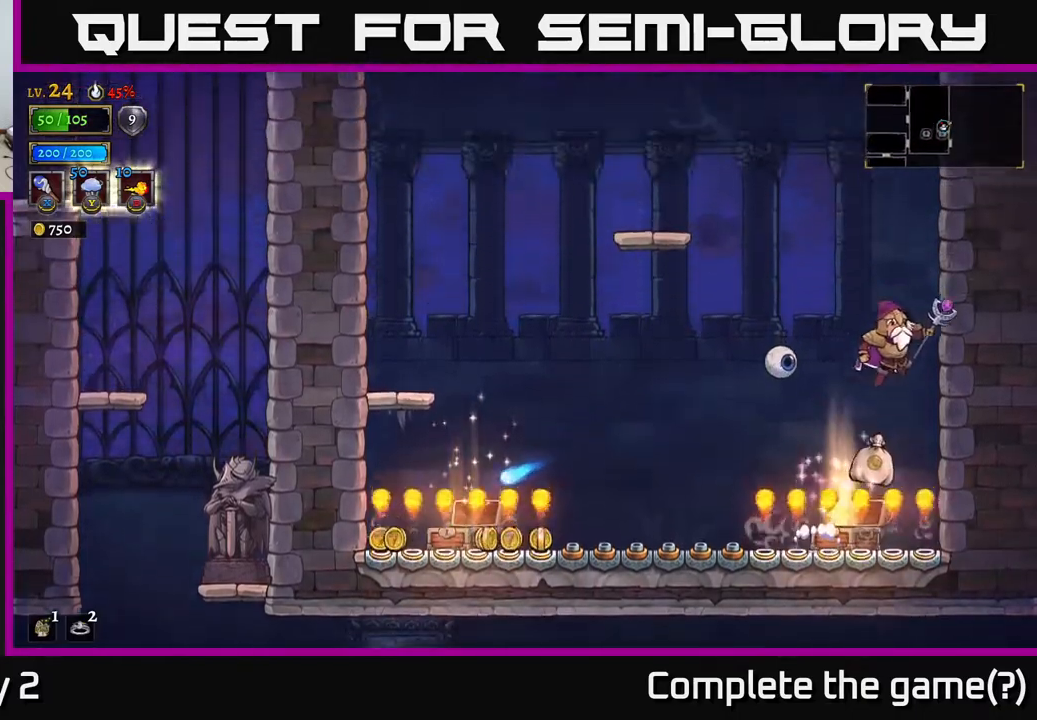
{"buttons": [], "left_stick": "left", "right_stick": "center", "events": [[83, "left_stick", "left"], [367, "A", "up"]]}
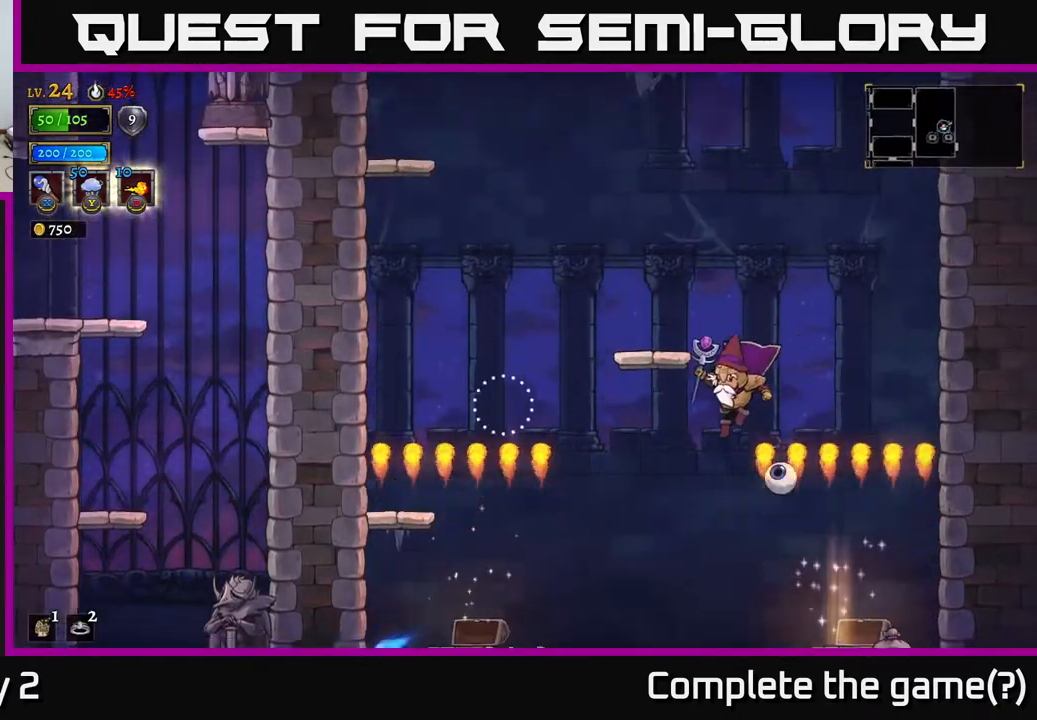
{"buttons": [], "left_stick": "right", "right_stick": "center", "events": [[283, "left_stick", "right"]]}
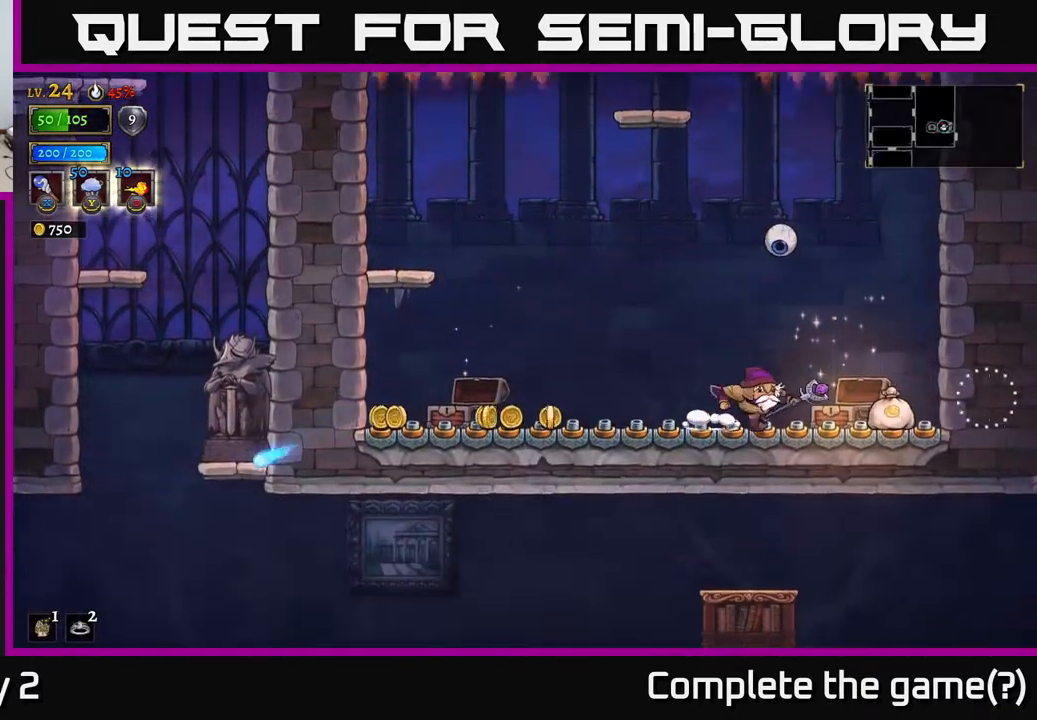
{"buttons": ["L2"], "left_stick": "left", "right_stick": "center", "events": [[300, "left_stick", "left"], [433, "L2", "down"]]}
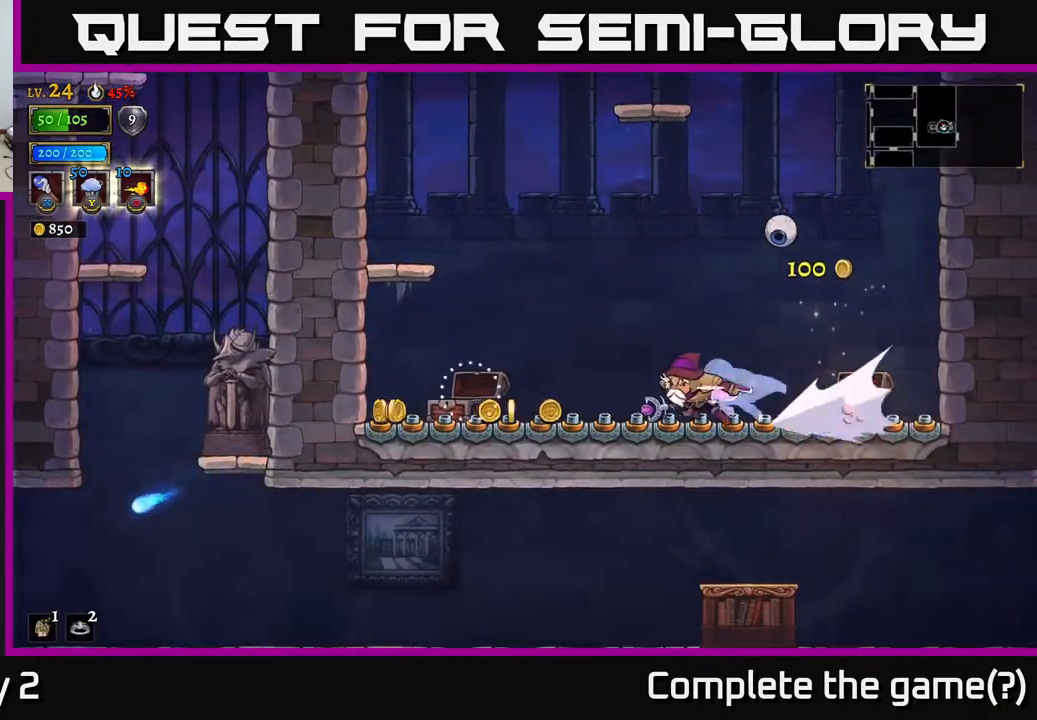
{"buttons": [], "left_stick": "left", "right_stick": "center", "events": [[117, "L2", "up"], [117, "left_stick", "right"], [317, "A", "down"], [450, "A", "up"], [467, "left_stick", "left"]]}
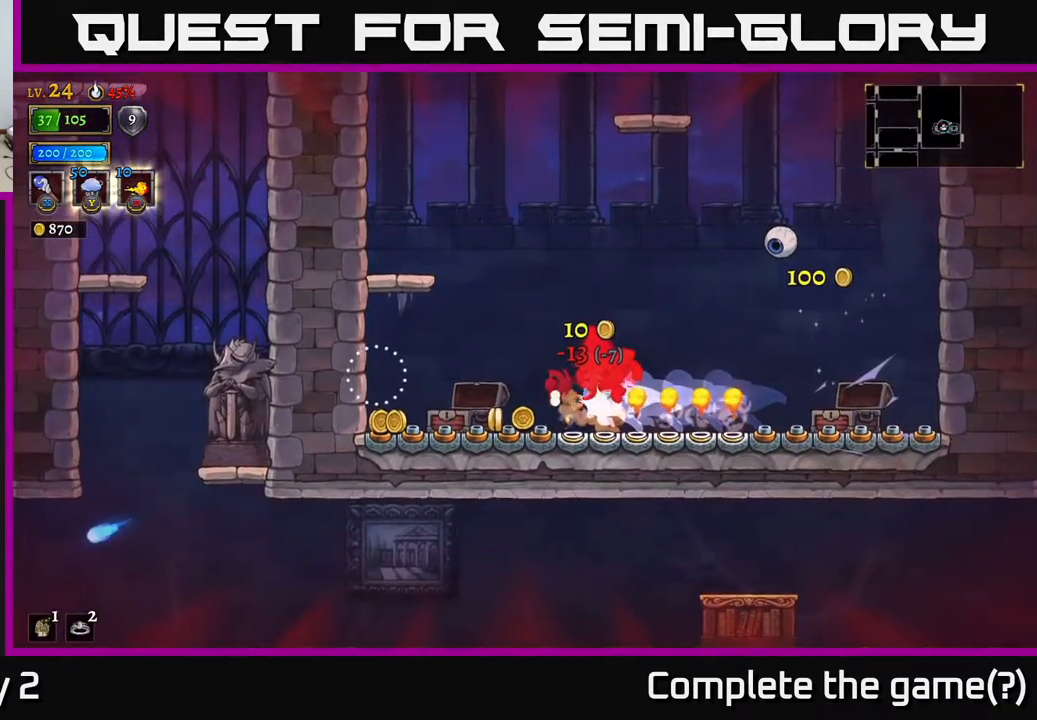
{"buttons": [], "left_stick": "left", "right_stick": "center", "events": [[350, "L2", "down"], [450, "L2", "up"]]}
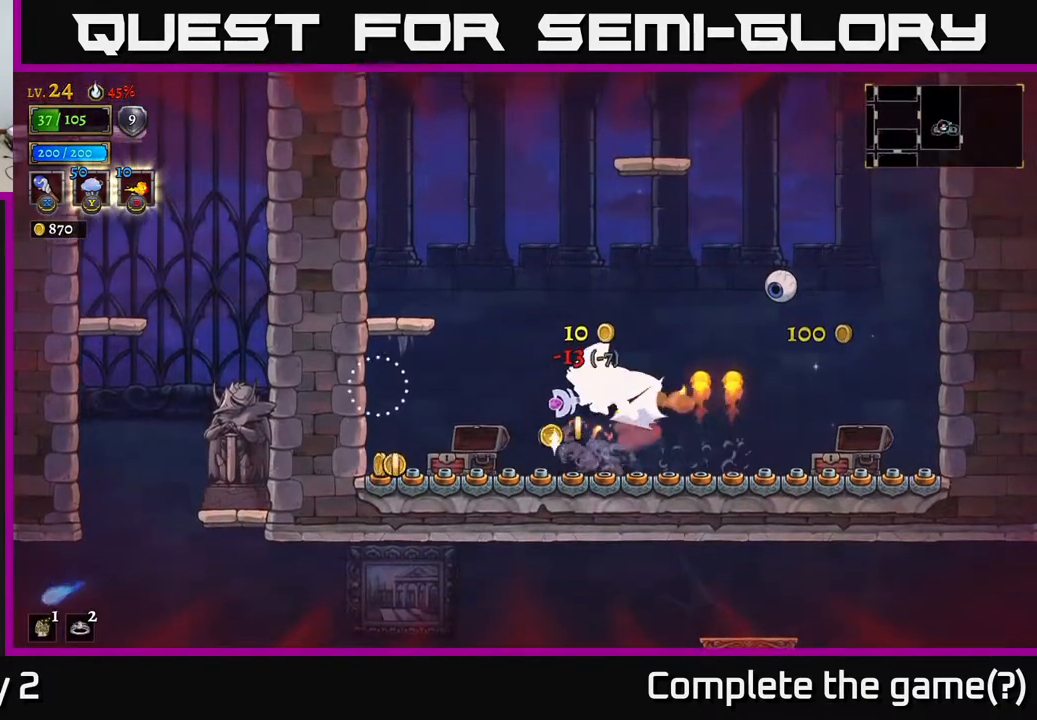
{"buttons": [], "left_stick": "right", "right_stick": "center", "events": [[467, "left_stick", "right"]]}